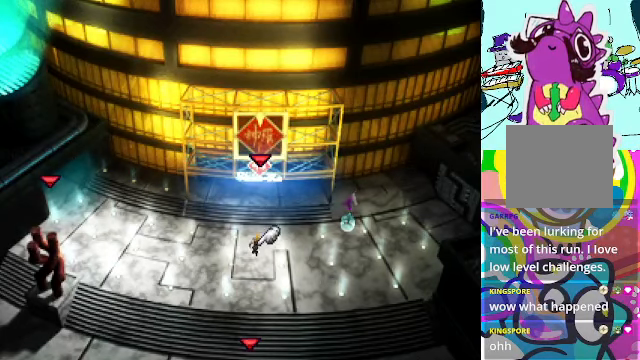
Gameplay with a controller (Xbox layout); each line is a JSON object with the inputs held at the frame after it (dt_ms = milliseconds from this image to that frame). "events" lists button and stick changes between this image and that frame as [ms after this image, input, new state], when the widget could be followed in between. Not read: L3 R3 right_stick.
{"dt_ms": 500, "buttons": ["A", "DPAD_UP"], "left_stick": "center", "events": []}
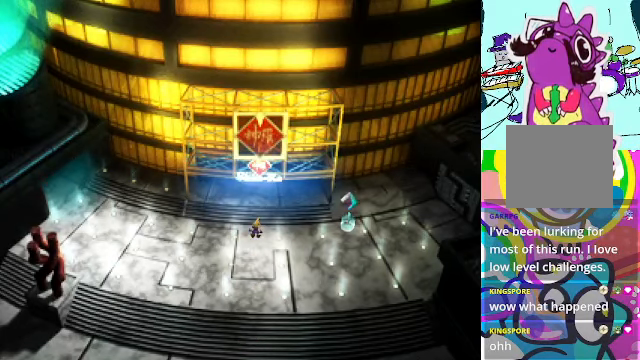
{"dt_ms": 500, "buttons": ["A"], "left_stick": "center", "events": [[234, "DPAD_UP", "up"]]}
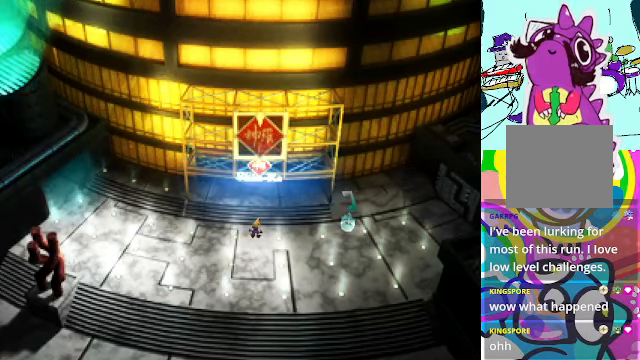
{"dt_ms": 500, "buttons": ["A"], "left_stick": "center", "events": [[67, "DPAD_UP", "down"], [334, "DPAD_UP", "up"]]}
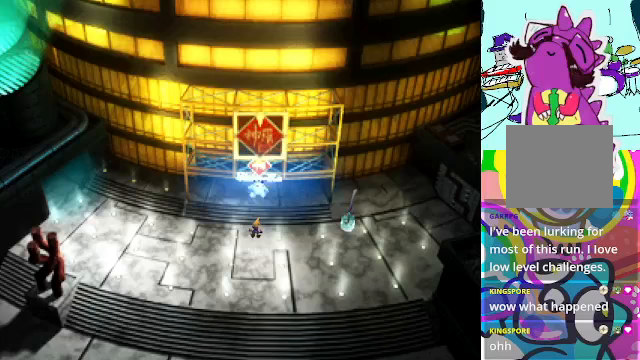
{"dt_ms": 500, "buttons": [], "left_stick": "center", "events": [[67, "A", "up"]]}
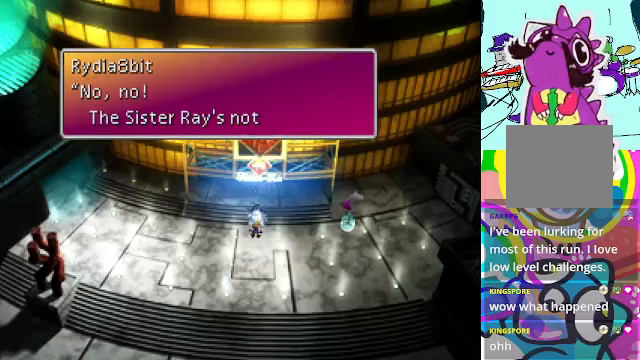
{"dt_ms": 500, "buttons": [], "left_stick": "center", "events": []}
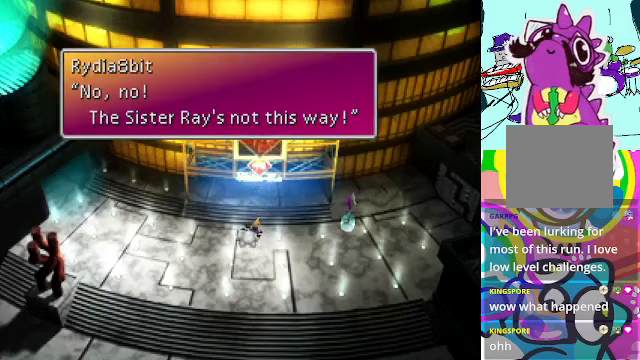
{"dt_ms": 500, "buttons": ["B"], "left_stick": "center", "events": [[500, "B", "down"]]}
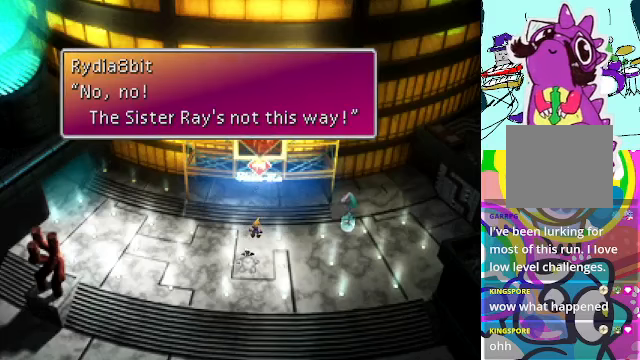
{"dt_ms": 500, "buttons": [], "left_stick": "center", "events": [[100, "B", "up"]]}
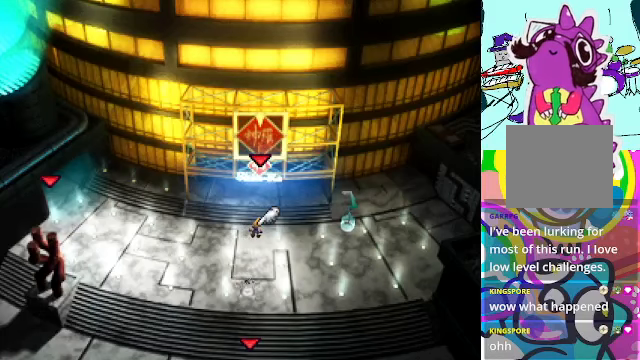
{"dt_ms": 500, "buttons": ["DPAD_DOWN"], "left_stick": "center", "events": [[200, "DPAD_LEFT", "down"], [400, "DPAD_LEFT", "up"], [433, "DPAD_DOWN", "down"]]}
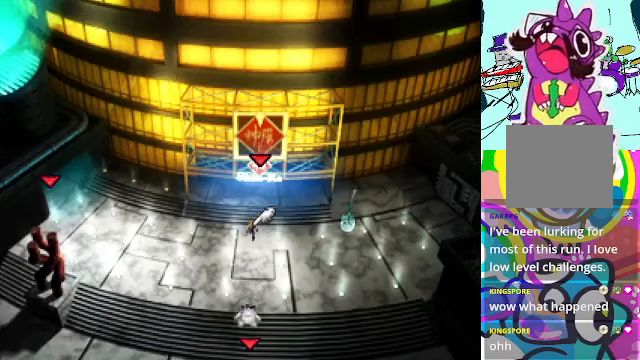
{"dt_ms": 500, "buttons": [], "left_stick": "center", "events": [[133, "DPAD_DOWN", "up"]]}
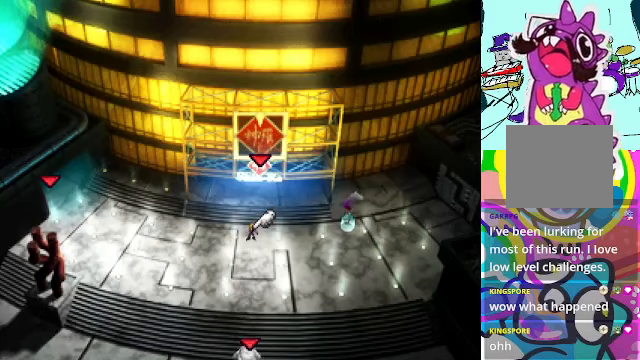
{"dt_ms": 500, "buttons": ["A", "DPAD_DOWN"], "left_stick": "center", "events": [[67, "A", "down"], [200, "DPAD_RIGHT", "down"], [400, "DPAD_DOWN", "down"], [400, "DPAD_RIGHT", "up"]]}
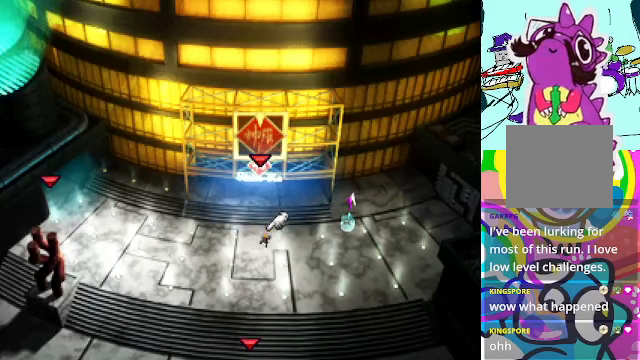
{"dt_ms": 500, "buttons": ["A"], "left_stick": "center", "events": [[67, "DPAD_DOWN", "up"], [67, "DPAD_LEFT", "down"], [167, "DPAD_UP", "down"], [267, "DPAD_LEFT", "up"], [433, "DPAD_UP", "up"]]}
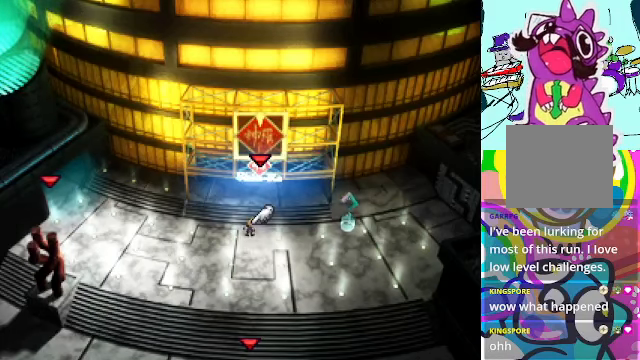
{"dt_ms": 1000, "buttons": ["A"], "left_stick": "center"}
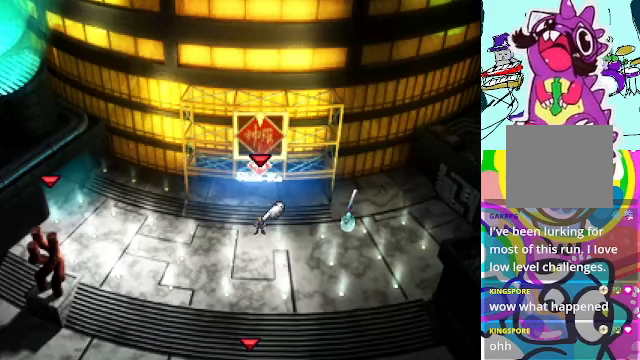
{"dt_ms": 500, "buttons": ["A", "DPAD_LEFT"], "left_stick": "center", "events": [[500, "DPAD_LEFT", "down"]]}
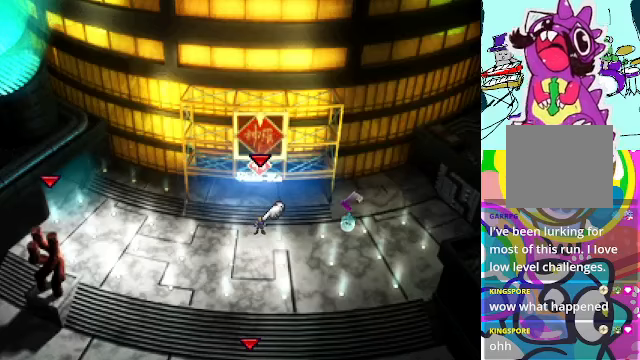
{"dt_ms": 500, "buttons": ["A"], "left_stick": "center", "events": [[100, "DPAD_LEFT", "up"], [100, "DPAD_UP", "down"], [233, "DPAD_UP", "up"], [300, "DPAD_DOWN", "down"], [433, "DPAD_DOWN", "up"]]}
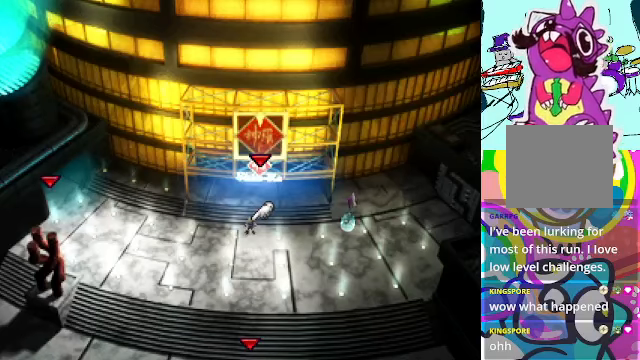
{"dt_ms": 500, "buttons": ["A"], "left_stick": "center", "events": [[166, "DPAD_RIGHT", "down"], [300, "DPAD_RIGHT", "up"]]}
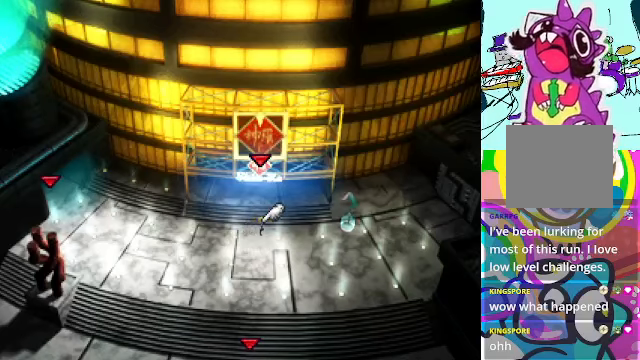
{"dt_ms": 500, "buttons": ["A"], "left_stick": "center", "events": [[333, "DPAD_LEFT", "down"], [466, "DPAD_LEFT", "up"]]}
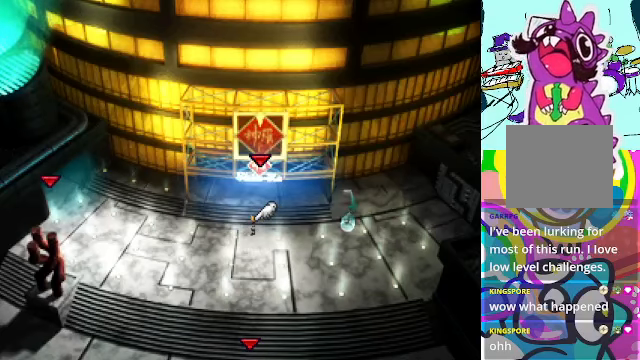
{"dt_ms": 500, "buttons": ["A", "DPAD_UP"], "left_stick": "center", "events": [[400, "DPAD_UP", "down"]]}
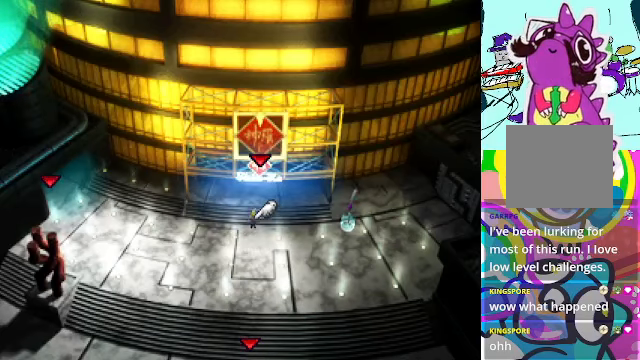
{"dt_ms": 500, "buttons": ["A"], "left_stick": "center", "events": [[166, "DPAD_UP", "up"]]}
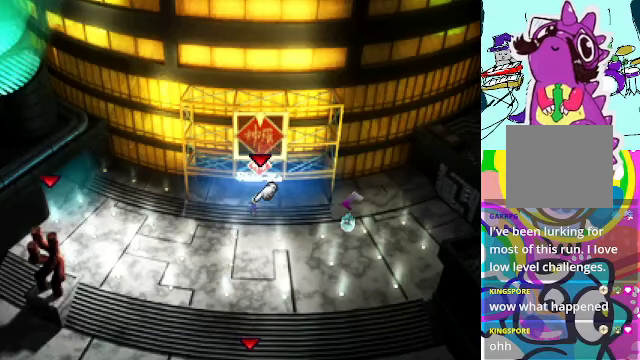
{"dt_ms": 500, "buttons": ["A", "DPAD_LEFT"], "left_stick": "center", "events": [[66, "DPAD_DOWN", "down"], [266, "DPAD_DOWN", "up"], [266, "DPAD_LEFT", "down"]]}
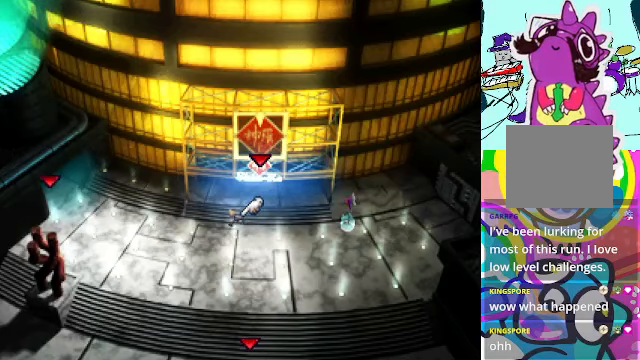
{"dt_ms": 500, "buttons": ["A", "DPAD_LEFT"], "left_stick": "center", "events": []}
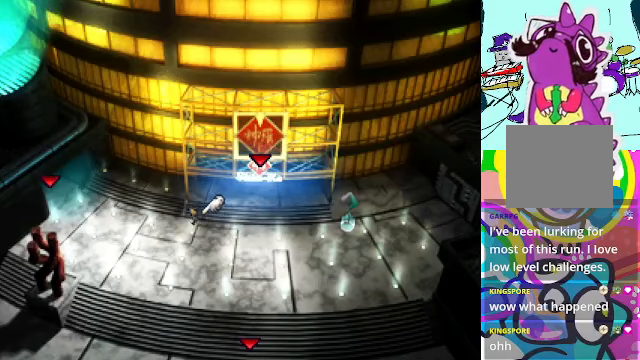
{"dt_ms": 500, "buttons": ["A", "DPAD_LEFT"], "left_stick": "center", "events": []}
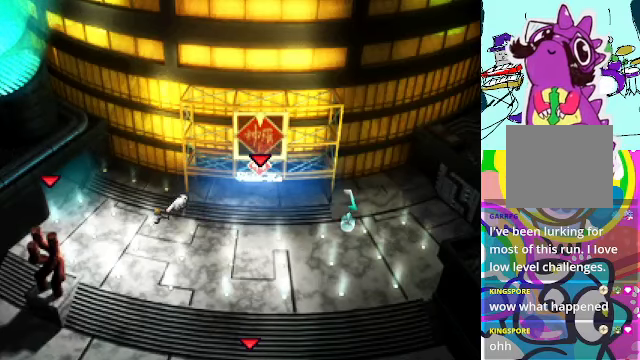
{"dt_ms": 500, "buttons": ["A", "DPAD_LEFT"], "left_stick": "center", "events": []}
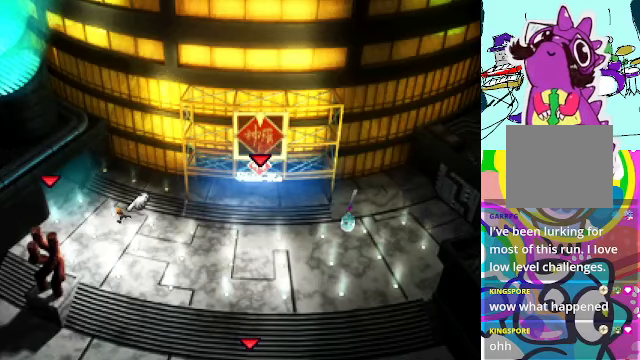
{"dt_ms": 500, "buttons": ["A"], "left_stick": "center", "events": [[200, "DPAD_LEFT", "up"]]}
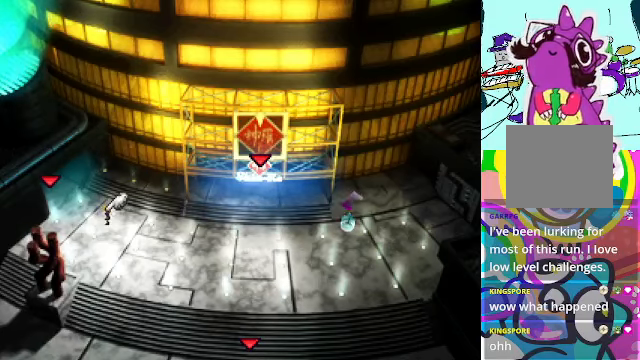
{"dt_ms": 500, "buttons": ["A"], "left_stick": "center", "events": []}
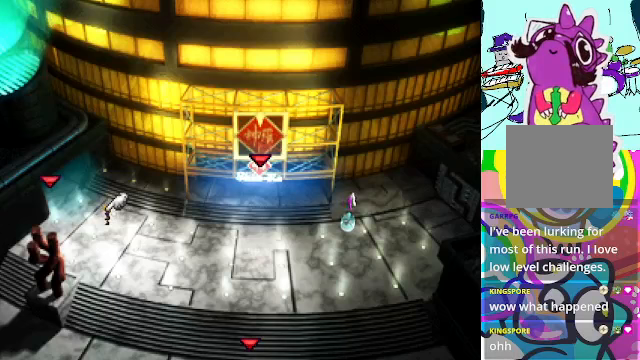
{"dt_ms": 500, "buttons": ["A", "DPAD_LEFT"], "left_stick": "center", "events": [[300, "DPAD_LEFT", "down"]]}
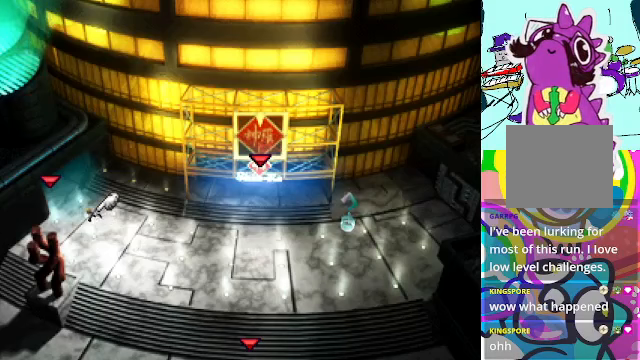
{"dt_ms": 500, "buttons": ["A", "DPAD_UP", "DPAD_LEFT"], "left_stick": "center", "events": [[300, "DPAD_UP", "down"]]}
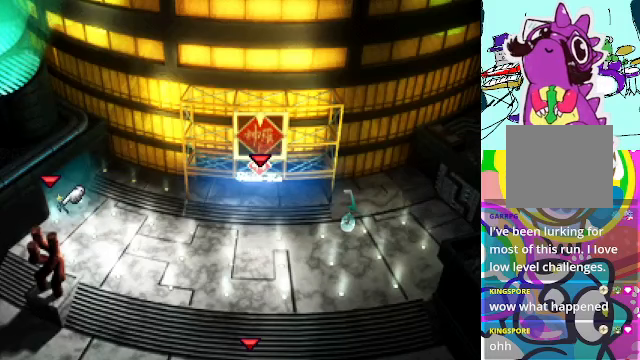
{"dt_ms": 500, "buttons": ["A", "DPAD_UP", "DPAD_LEFT"], "left_stick": "center", "events": []}
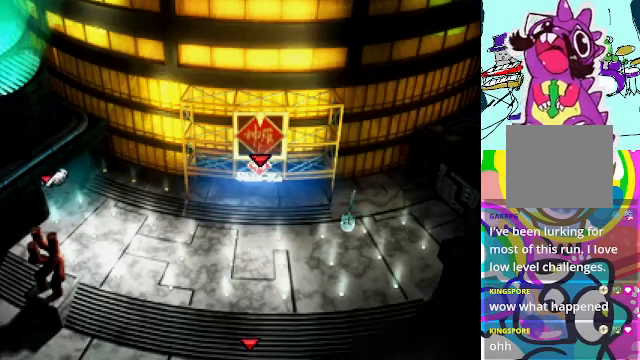
{"dt_ms": 500, "buttons": ["A"], "left_stick": "center", "events": [[100, "R1", "down"], [434, "DPAD_LEFT", "up"], [434, "DPAD_UP", "up"], [434, "R1", "up"]]}
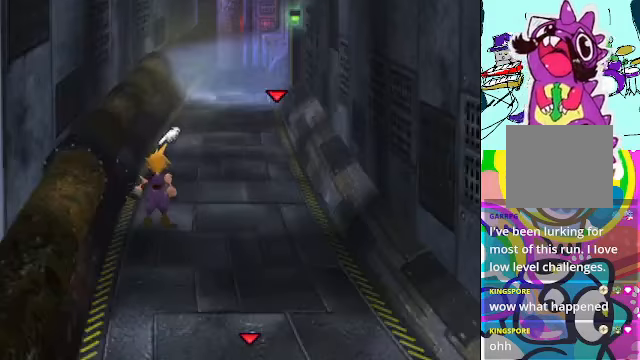
{"dt_ms": 500, "buttons": ["A", "R1", "DPAD_UP"], "left_stick": "center", "events": [[167, "DPAD_UP", "down"], [200, "R1", "down"]]}
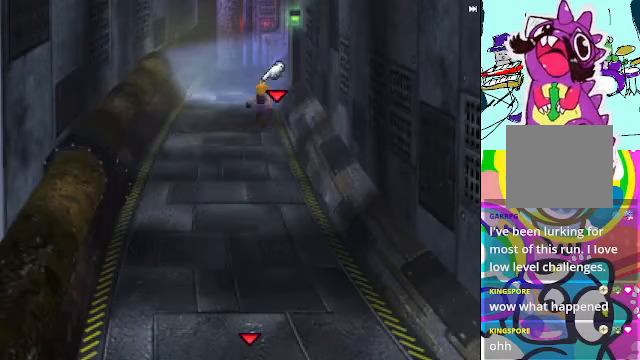
{"dt_ms": 500, "buttons": ["A", "R1", "DPAD_RIGHT"], "left_stick": "center", "events": [[134, "DPAD_RIGHT", "down"], [267, "DPAD_UP", "up"]]}
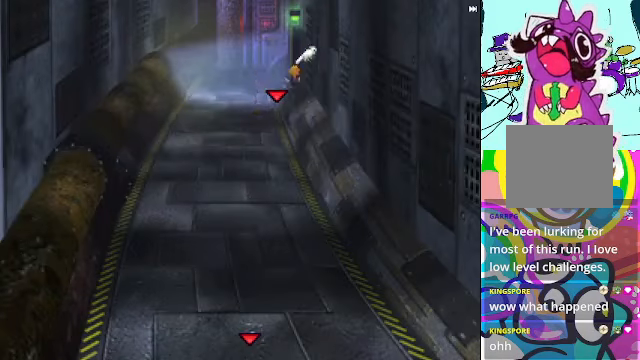
{"dt_ms": 500, "buttons": ["A", "R1", "DPAD_RIGHT"], "left_stick": "center", "events": [[134, "DPAD_UP", "down"], [200, "DPAD_RIGHT", "up"], [267, "DPAD_RIGHT", "down"], [267, "DPAD_UP", "up"]]}